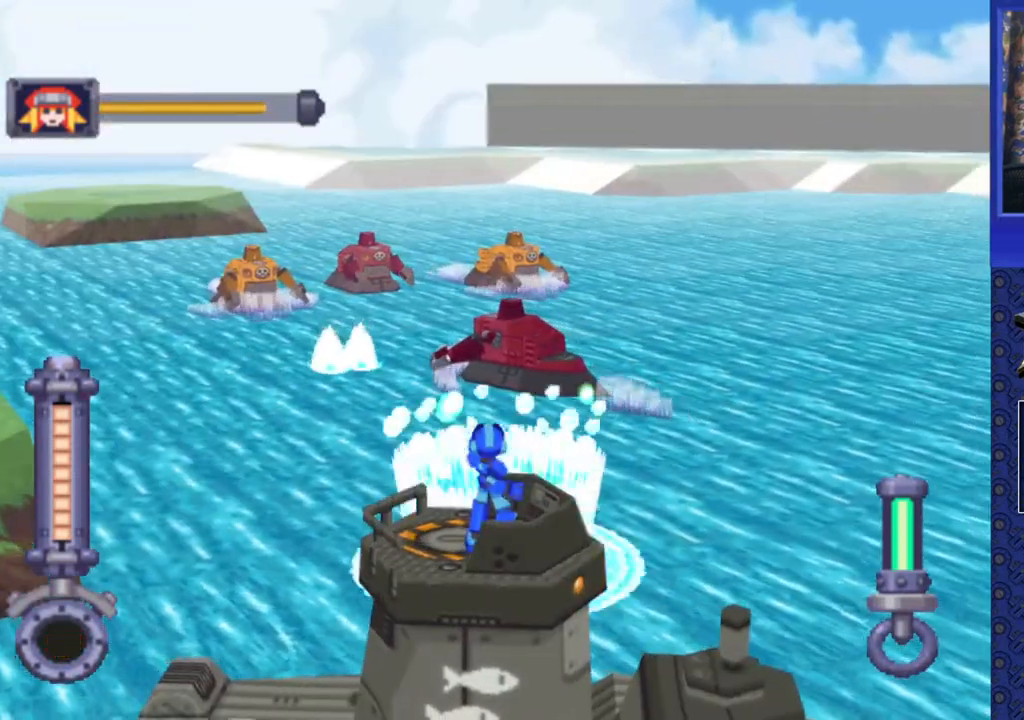
Gameplay with a controller (PlayStation layout); each line is a JSON object with the inputs held at the frame after it. "events" lists button and stick changes between this image and that frame as [ms after this image, input, new state], when the widget could be followed in between. Not read: L3 R3.
{"buttons": ["SQUARE", "R2"], "events": [[167, "DPAD_LEFT", "up"], [200, "DPAD_UP", "up"]]}
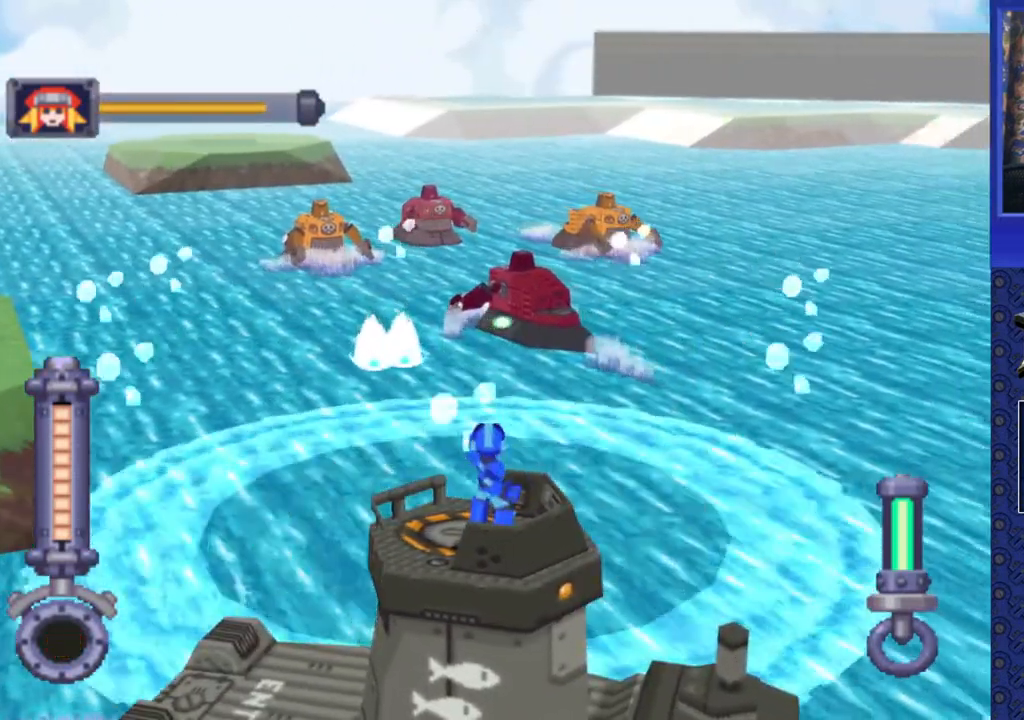
{"buttons": ["SQUARE", "R2", "DPAD_LEFT"], "events": [[50, "DPAD_LEFT", "down"], [317, "DPAD_LEFT", "up"], [467, "DPAD_LEFT", "down"]]}
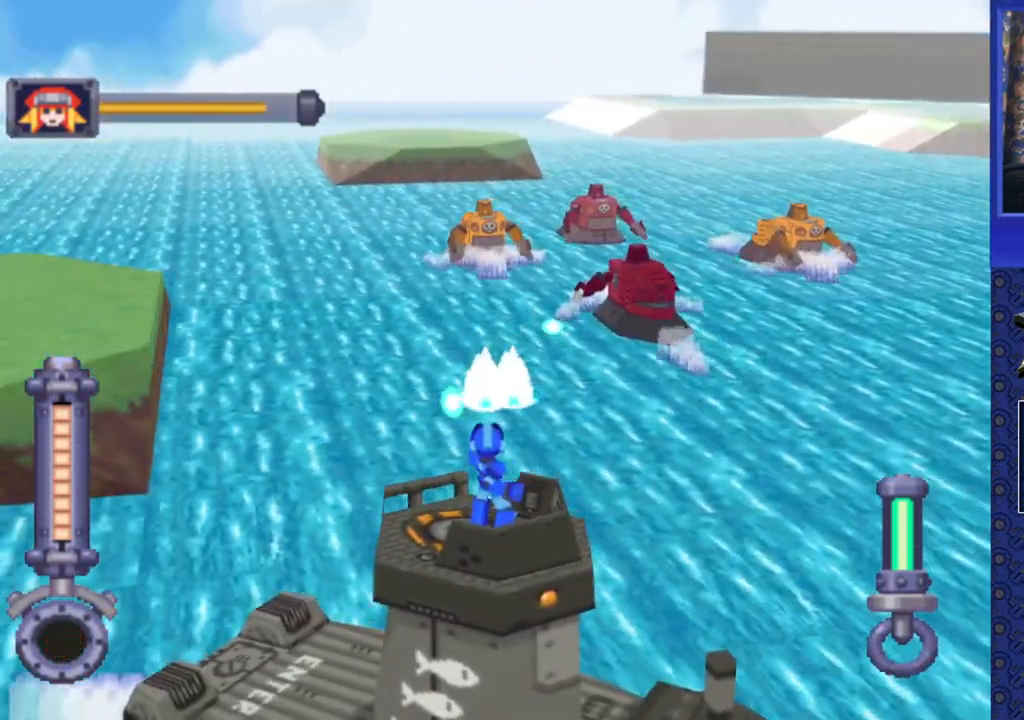
{"buttons": ["SQUARE", "R2"], "events": [[133, "DPAD_LEFT", "up"]]}
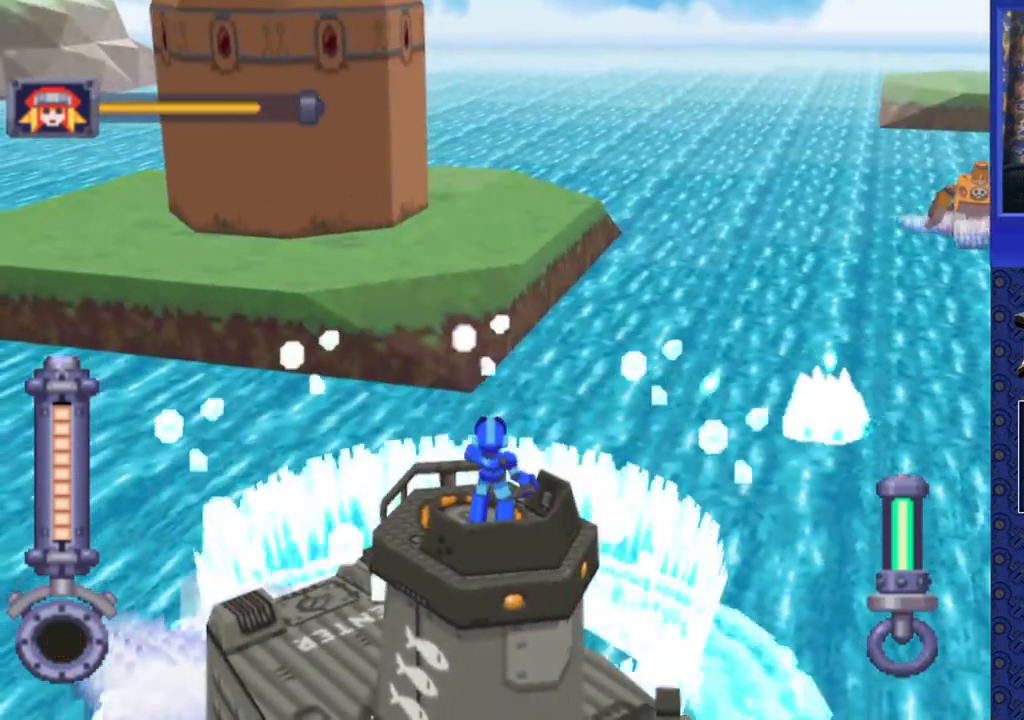
{"buttons": ["SQUARE", "R2"], "events": [[50, "DPAD_RIGHT", "down"], [433, "DPAD_RIGHT", "up"]]}
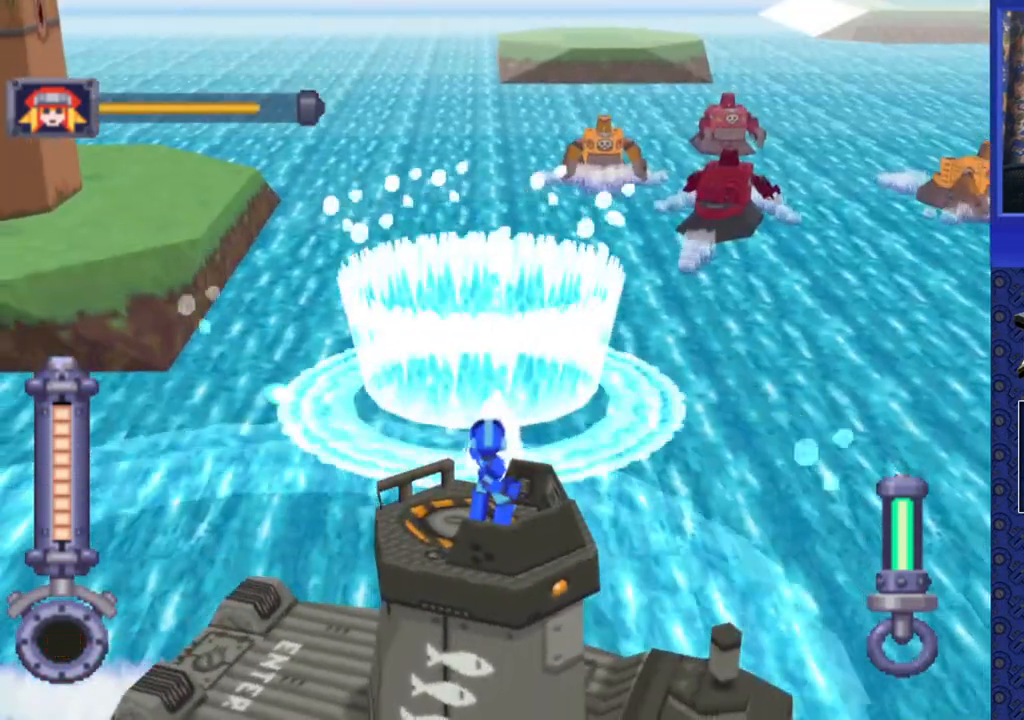
{"buttons": ["SQUARE", "R2", "DPAD_DOWN", "DPAD_RIGHT"], "events": [[417, "DPAD_DOWN", "down"], [450, "DPAD_RIGHT", "down"]]}
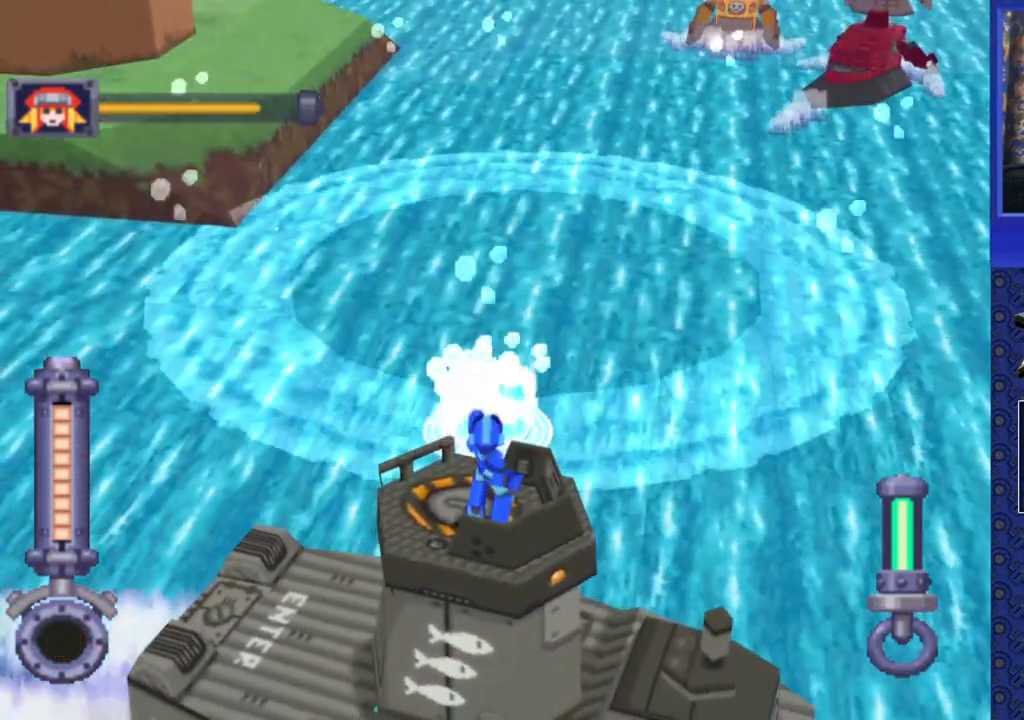
{"buttons": ["SQUARE", "R2"], "events": [[383, "DPAD_RIGHT", "up"], [417, "DPAD_DOWN", "up"]]}
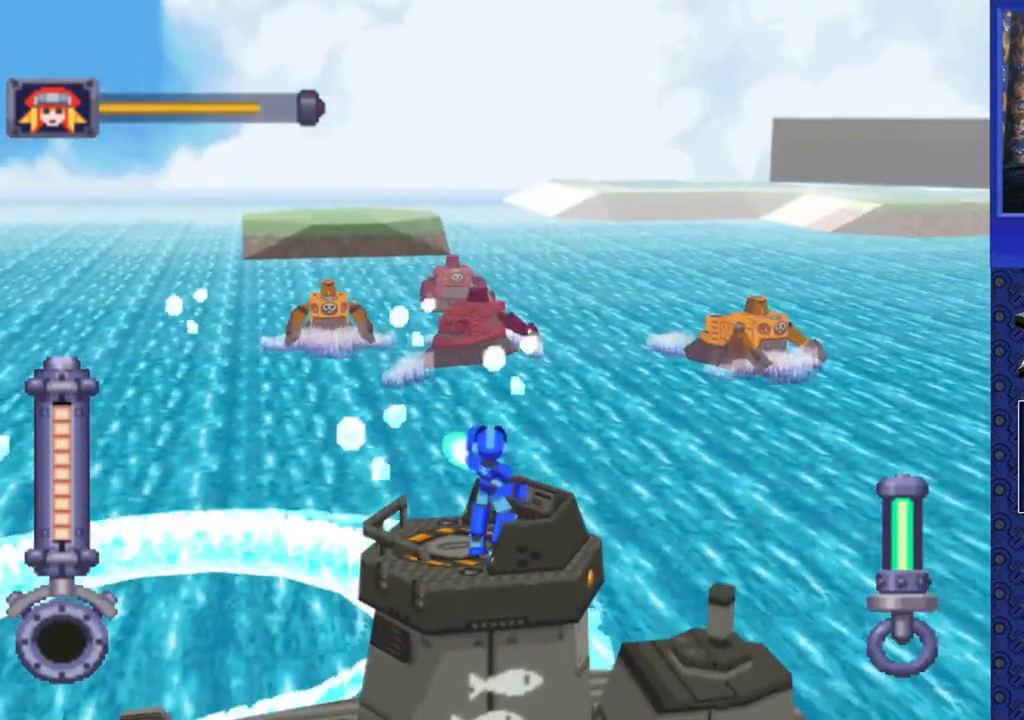
{"buttons": ["SQUARE", "R2", "DPAD_DOWN", "DPAD_RIGHT"], "events": [[417, "DPAD_DOWN", "down"], [450, "DPAD_RIGHT", "down"]]}
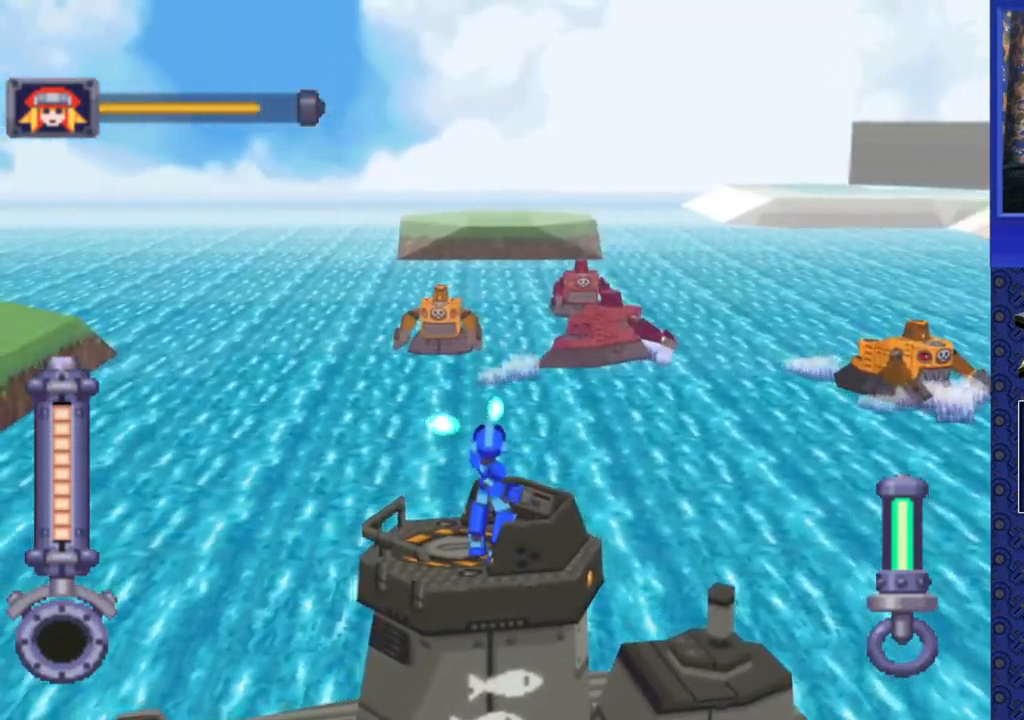
{"buttons": ["SQUARE", "R2"], "events": [[200, "DPAD_DOWN", "up"], [267, "DPAD_RIGHT", "up"]]}
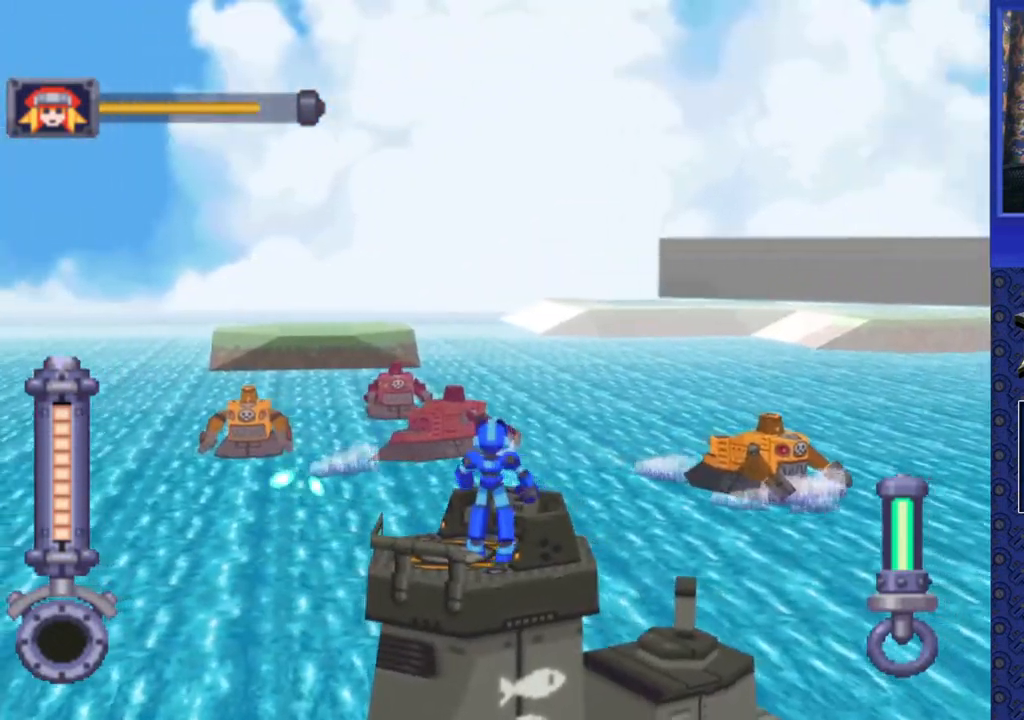
{"buttons": ["SQUARE", "R2", "DPAD_RIGHT"], "events": [[350, "DPAD_RIGHT", "down"]]}
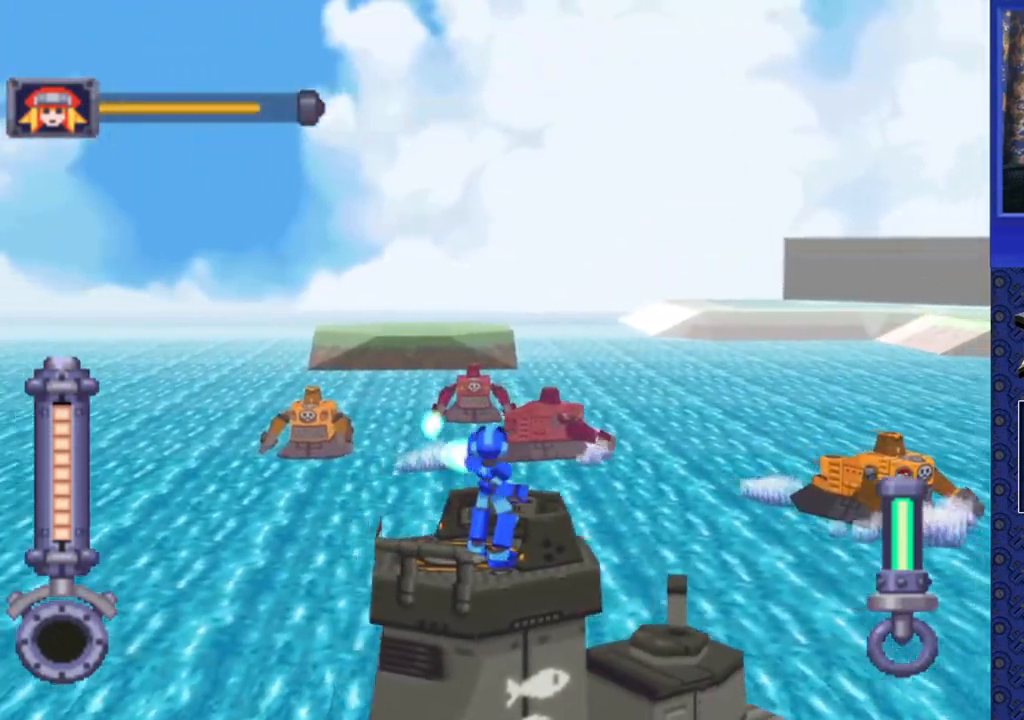
{"buttons": ["SQUARE", "R2"], "events": [[167, "DPAD_RIGHT", "up"]]}
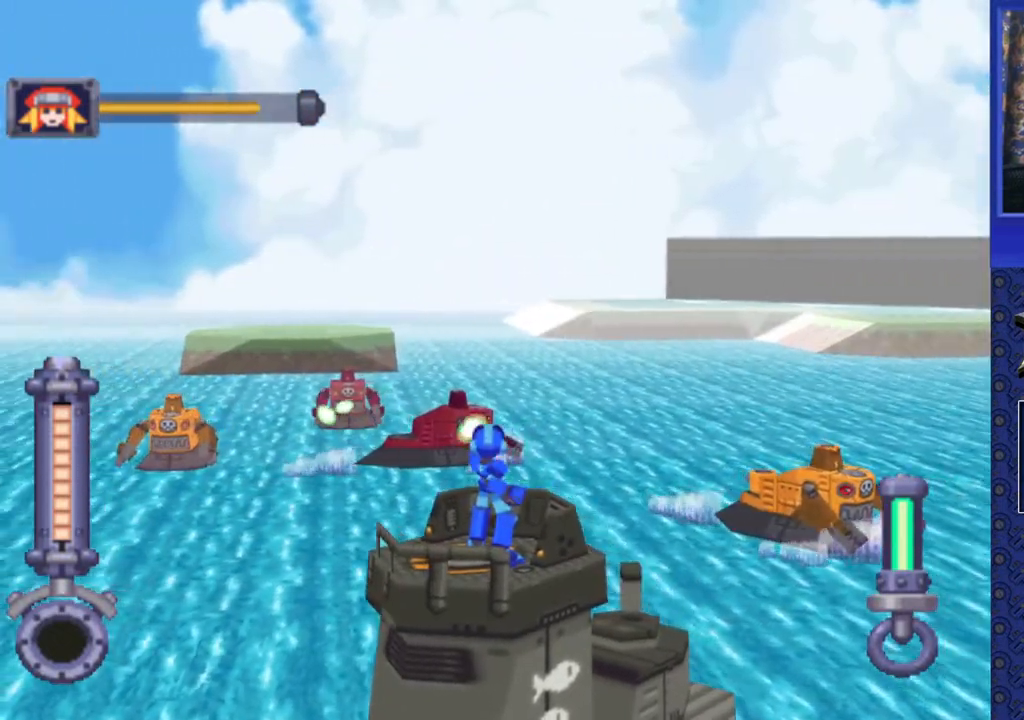
{"buttons": ["SQUARE", "R2", "DPAD_UP"], "events": [[83, "DPAD_RIGHT", "down"], [217, "DPAD_RIGHT", "up"], [450, "DPAD_UP", "down"]]}
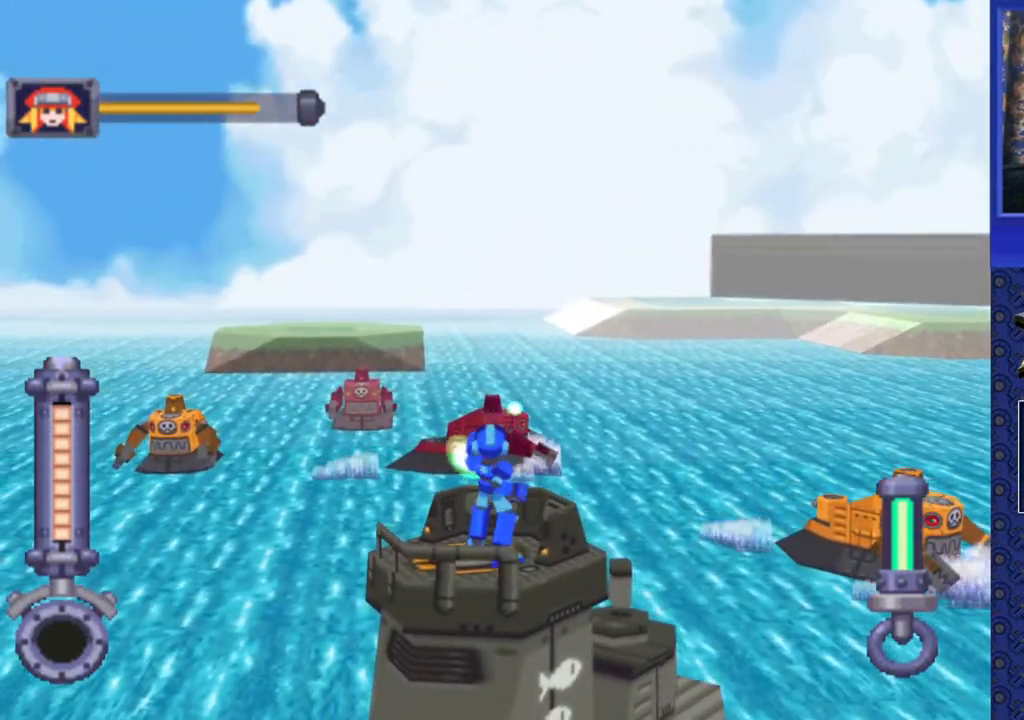
{"buttons": ["SQUARE", "R2"], "events": [[167, "DPAD_UP", "up"], [300, "DPAD_RIGHT", "down"], [467, "DPAD_RIGHT", "up"]]}
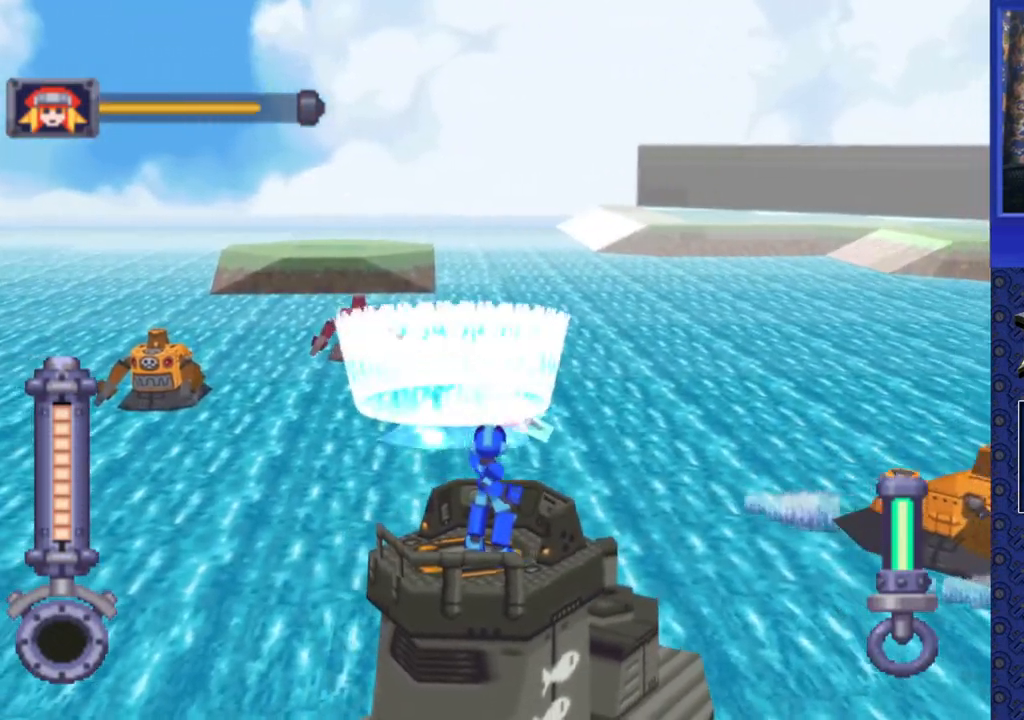
{"buttons": ["SQUARE", "R2"], "events": []}
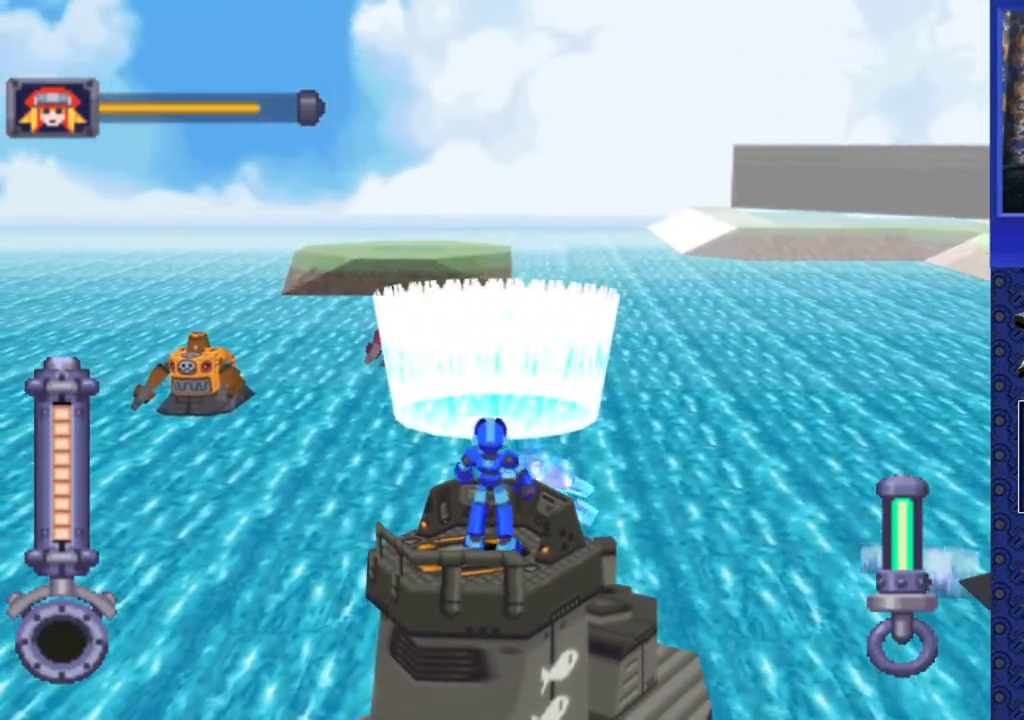
{"buttons": ["SQUARE", "R2", "DPAD_RIGHT"], "events": [[33, "DPAD_RIGHT", "down"]]}
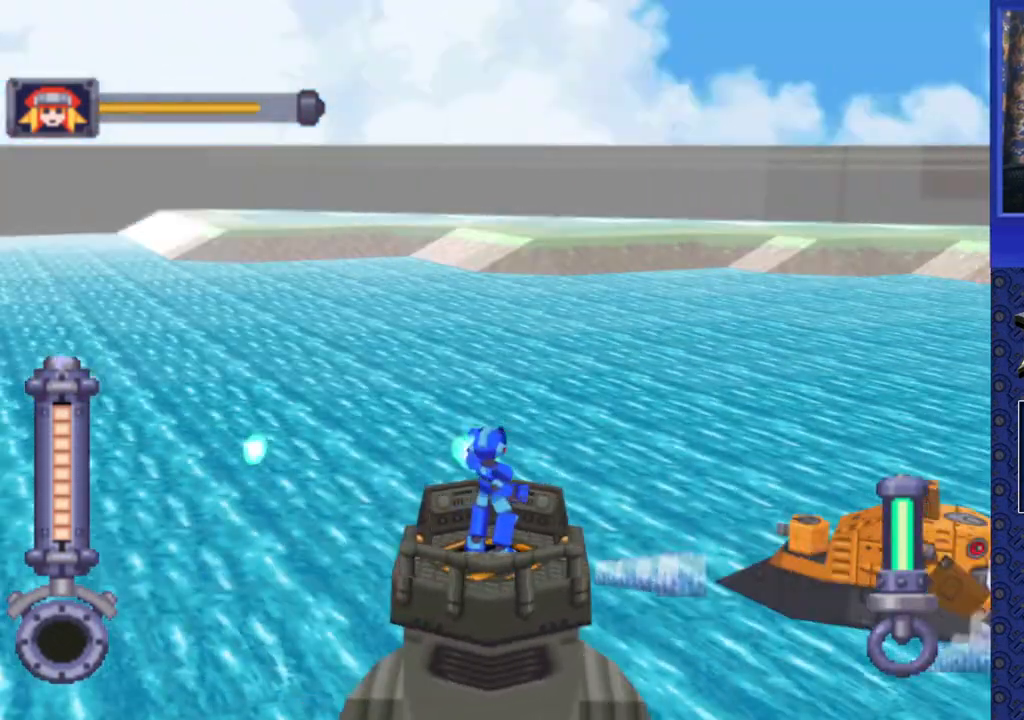
{"buttons": ["SQUARE", "R2", "DPAD_UP", "DPAD_LEFT"], "events": [[200, "DPAD_RIGHT", "up"], [283, "DPAD_LEFT", "down"], [400, "DPAD_UP", "down"]]}
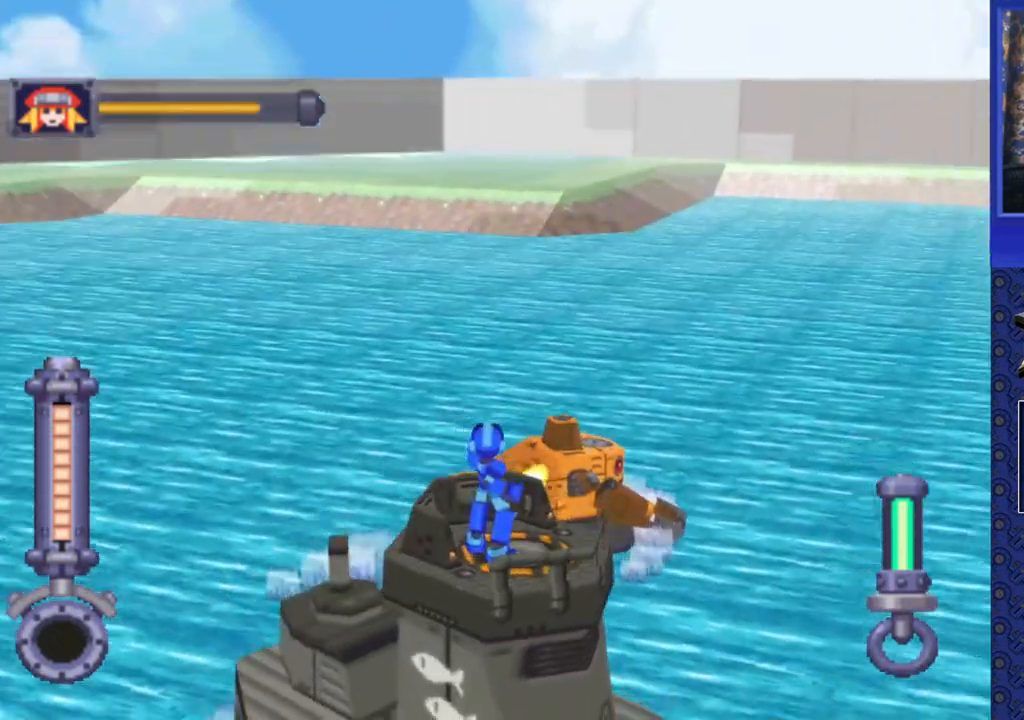
{"buttons": ["SQUARE", "R2", "DPAD_LEFT"], "events": [[233, "DPAD_UP", "up"]]}
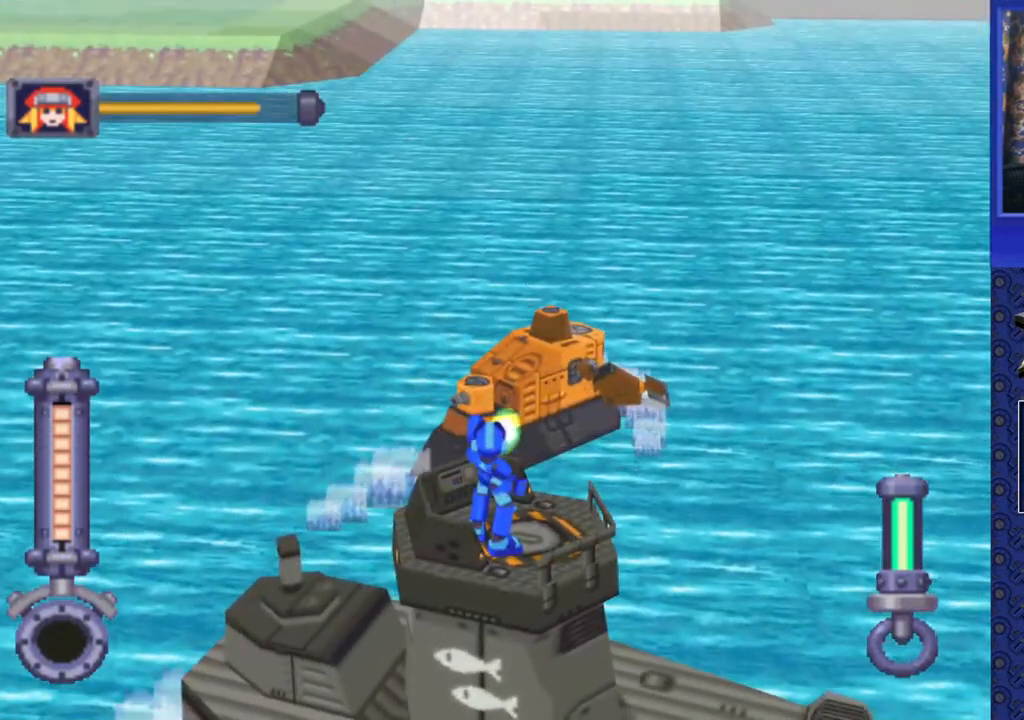
{"buttons": ["SQUARE", "R2", "DPAD_LEFT"], "events": [[33, "DPAD_LEFT", "up"], [400, "DPAD_LEFT", "down"]]}
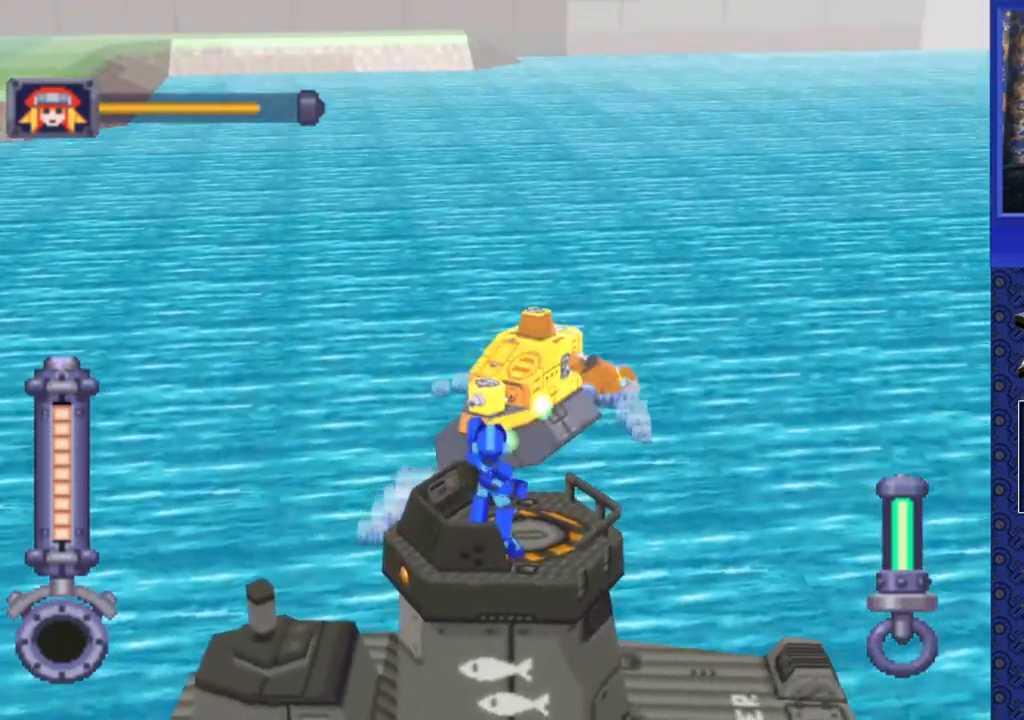
{"buttons": ["SQUARE", "R2"], "events": [[350, "DPAD_LEFT", "up"]]}
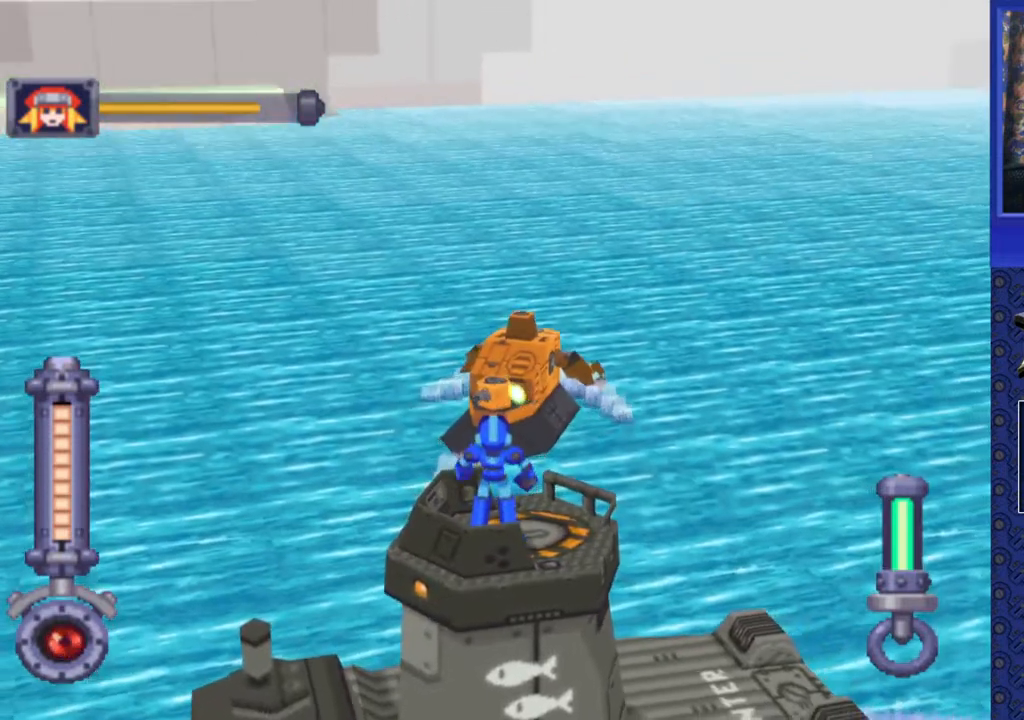
{"buttons": ["SQUARE", "R2"], "events": []}
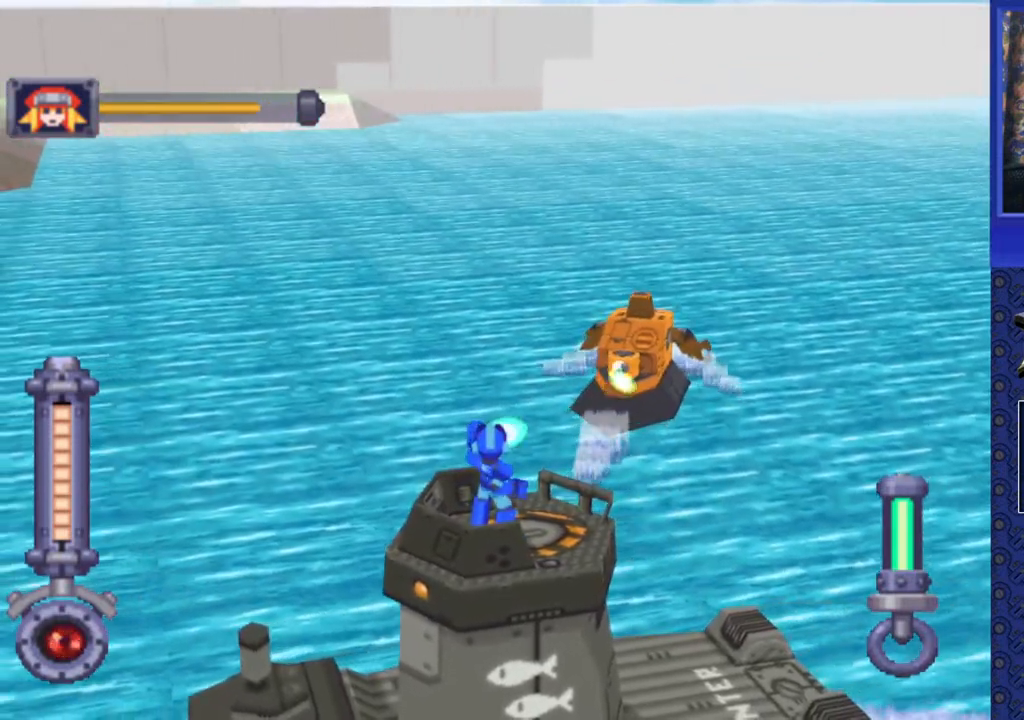
{"buttons": ["SQUARE", "R2", "DPAD_LEFT"], "events": [[83, "DPAD_LEFT", "down"]]}
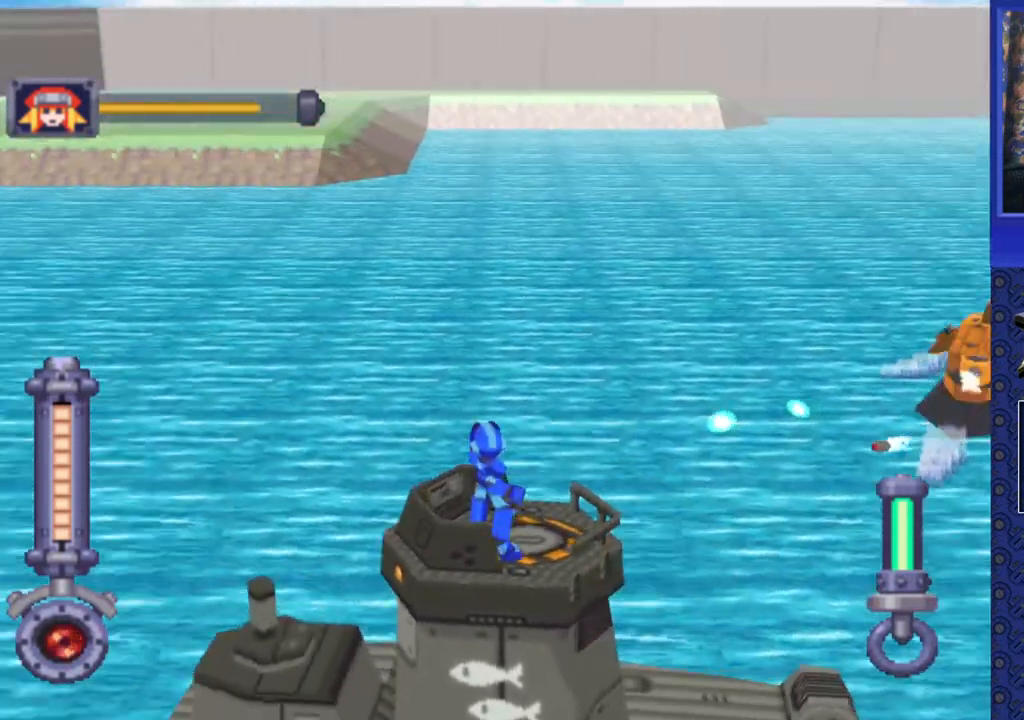
{"buttons": ["SQUARE", "R2", "DPAD_LEFT"], "events": []}
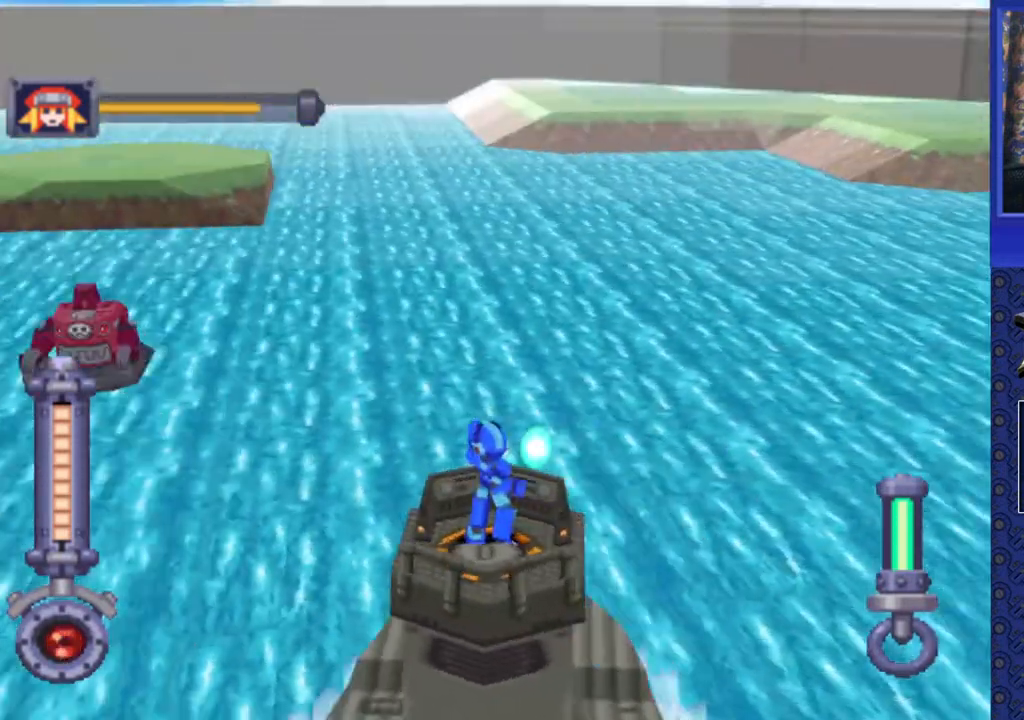
{"buttons": ["SQUARE", "R2"], "events": [[367, "DPAD_LEFT", "up"]]}
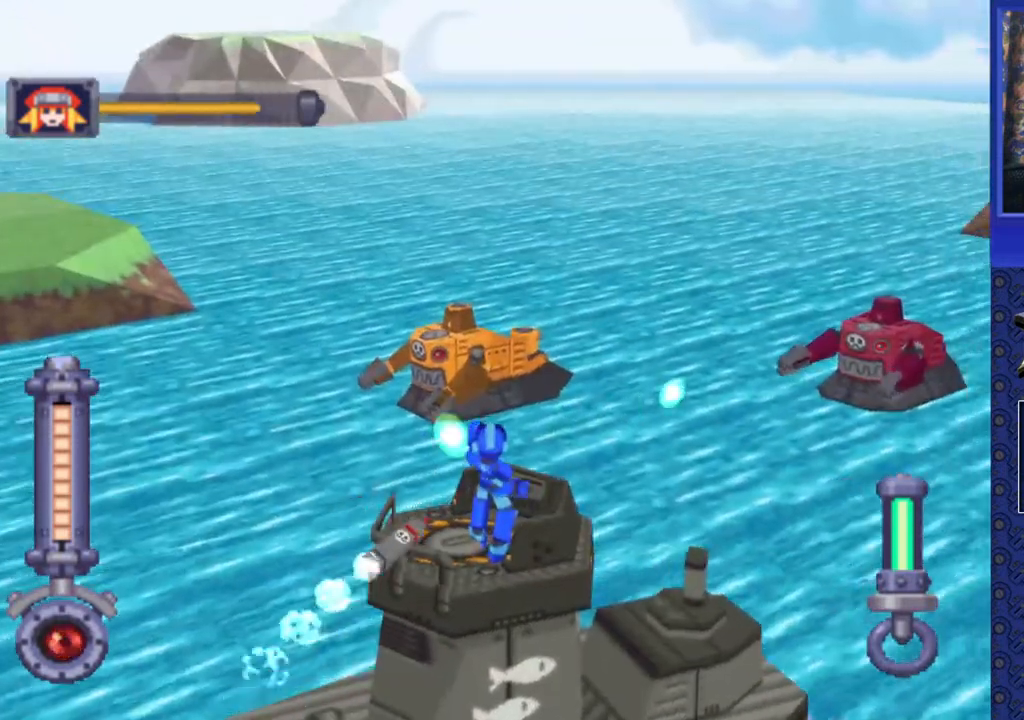
{"buttons": ["SQUARE", "R2"], "events": []}
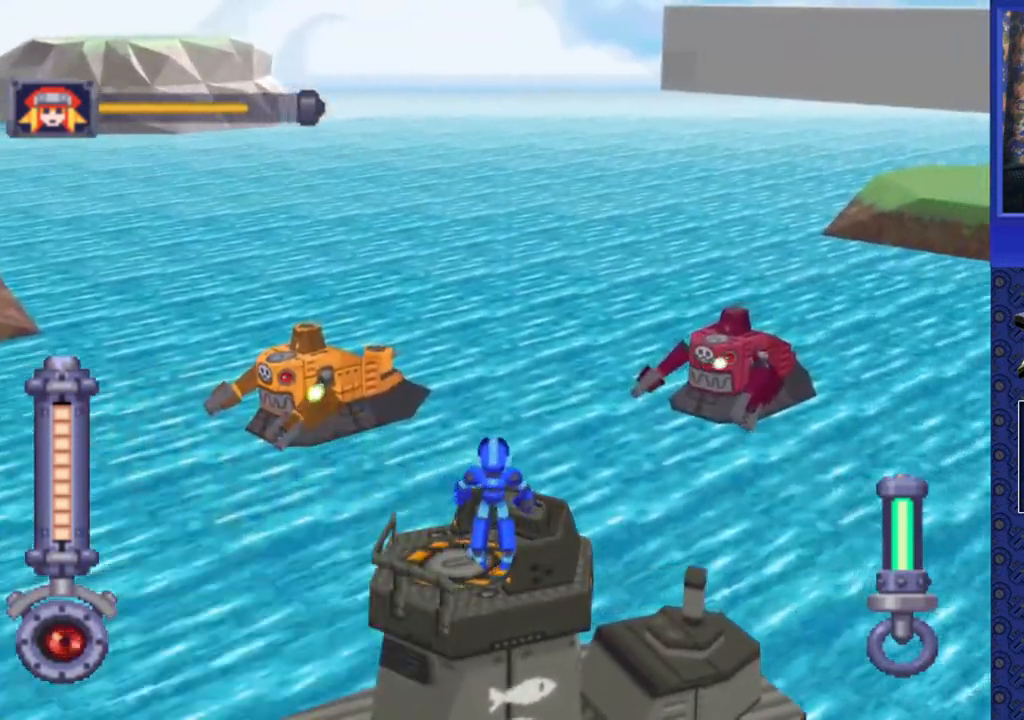
{"buttons": ["SQUARE", "R2"], "events": []}
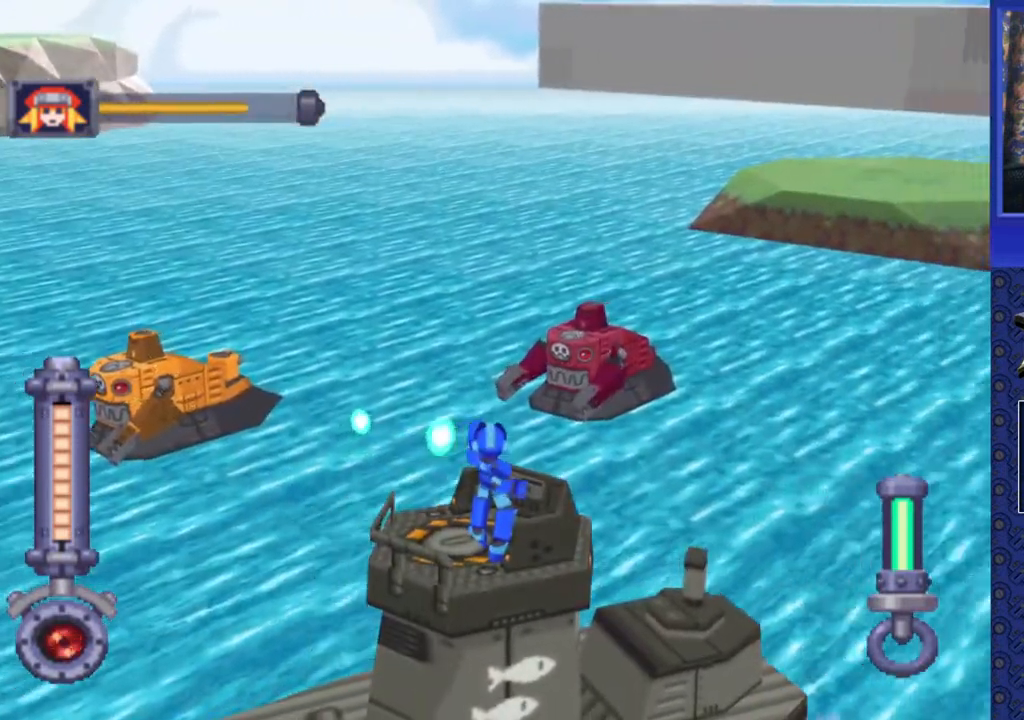
{"buttons": ["SQUARE", "R2"], "events": []}
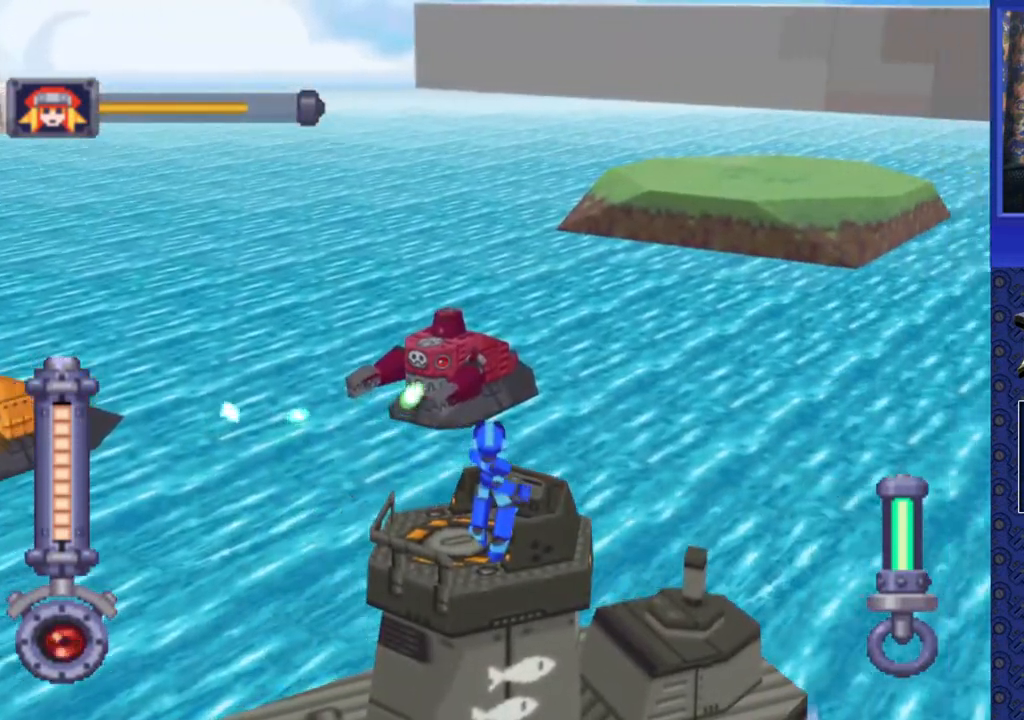
{"buttons": ["SQUARE", "R2", "DPAD_LEFT"], "events": [[133, "DPAD_LEFT", "down"], [167, "DPAD_LEFT", "up"], [333, "DPAD_LEFT", "down"]]}
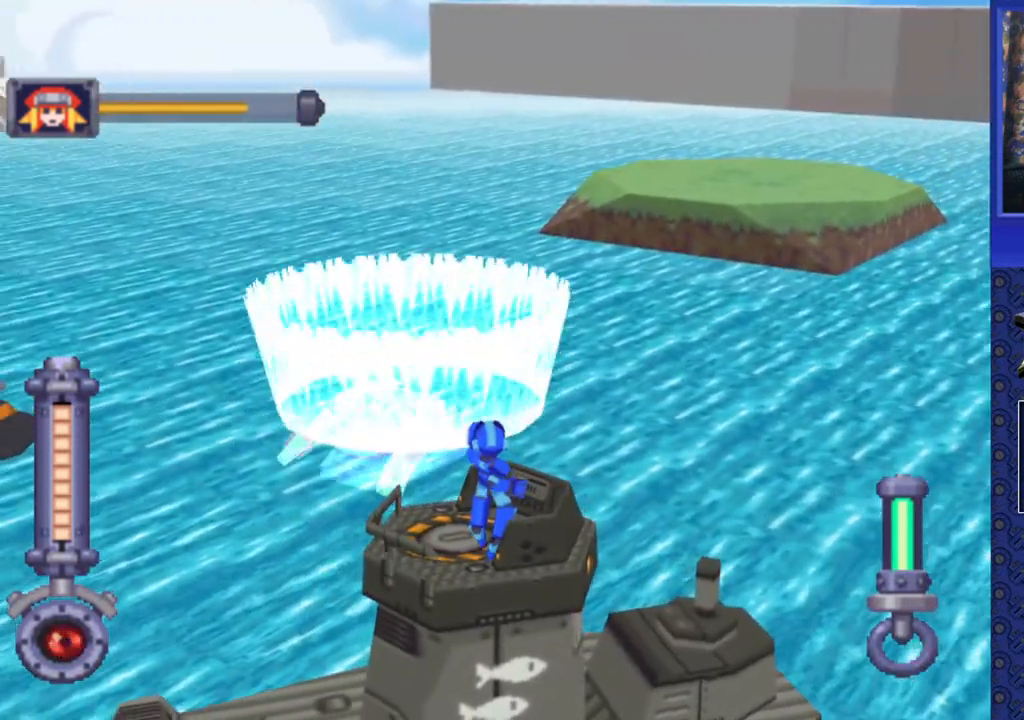
{"buttons": ["SQUARE", "R2", "DPAD_LEFT"], "events": [[100, "DPAD_LEFT", "up"], [233, "DPAD_LEFT", "down"]]}
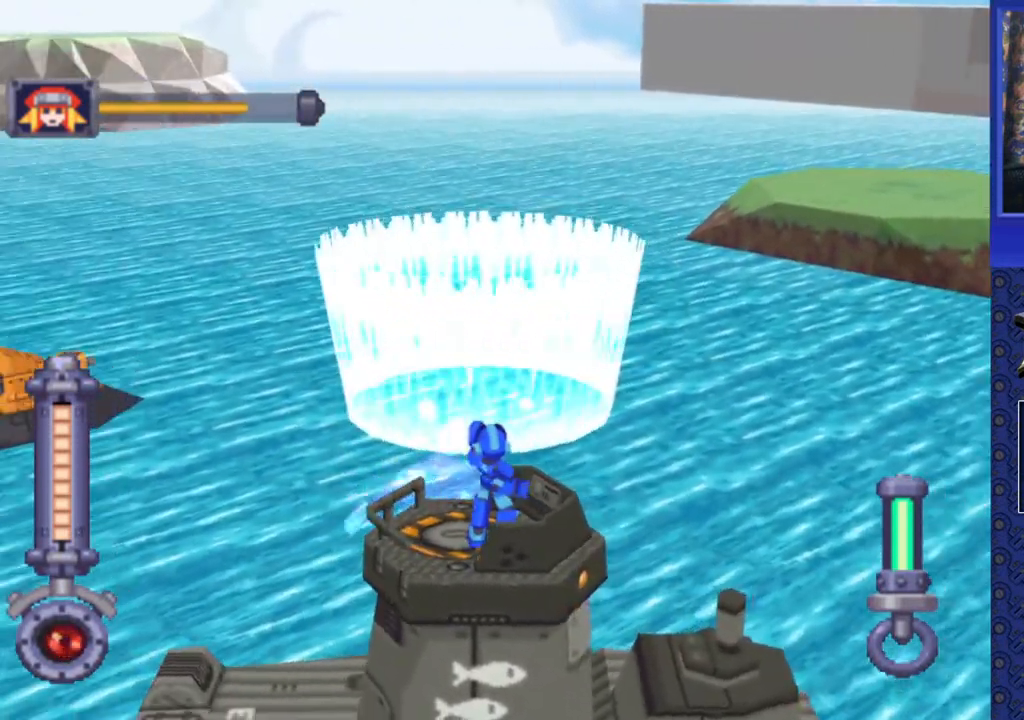
{"buttons": ["SQUARE", "R2", "DPAD_DOWN"], "events": [[317, "DPAD_LEFT", "up"], [433, "DPAD_DOWN", "down"]]}
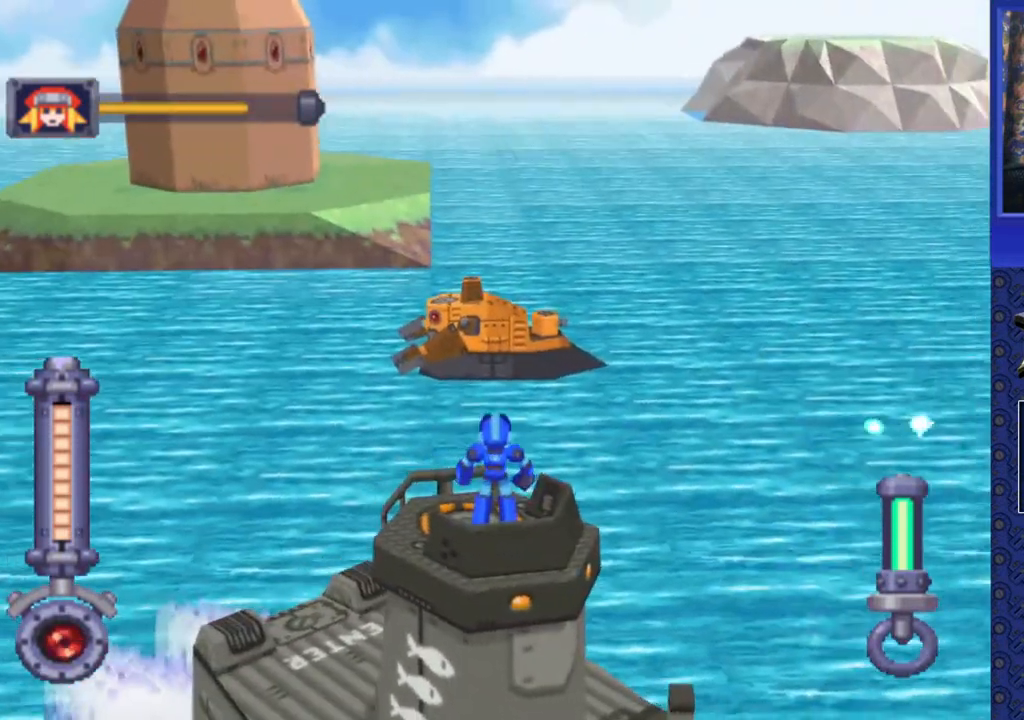
{"buttons": ["SQUARE", "R2"], "events": [[233, "DPAD_DOWN", "up"], [233, "DPAD_LEFT", "down"], [433, "DPAD_LEFT", "up"]]}